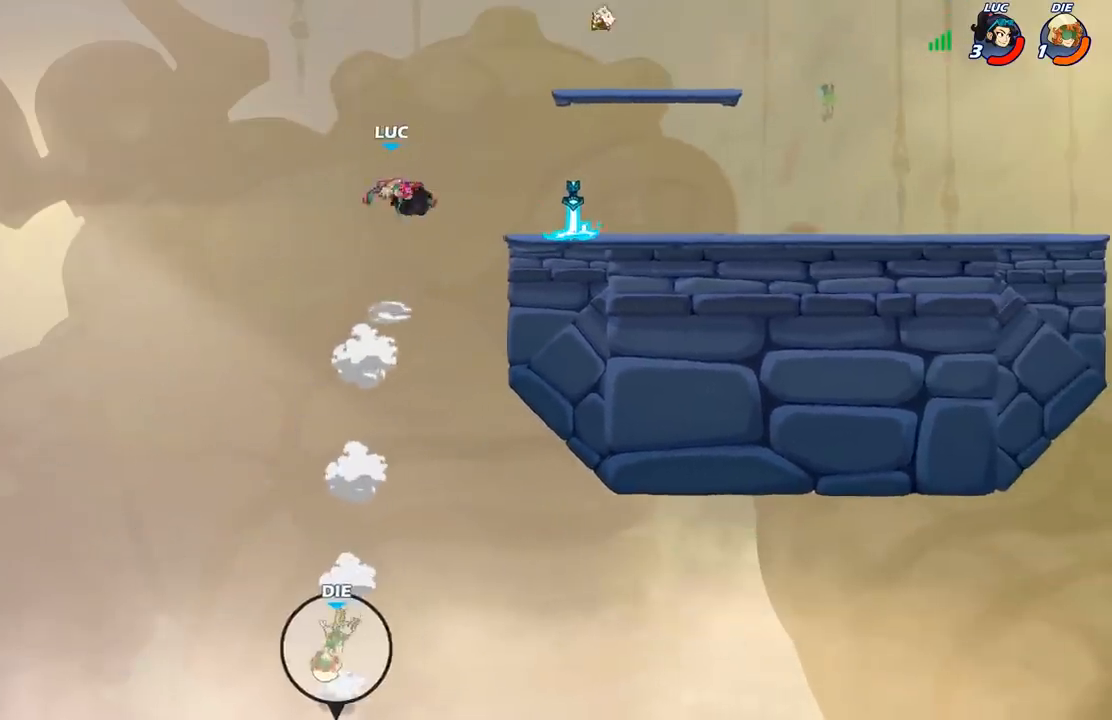
Gameplay with a controller (Xbox layout); each line is a JSON object with the inputs held at the frame after it. "events" lists button and stick changes between this image and that frame as [ms after this image, input, new state], when the widget could be followed in between.
{"buttons": [], "left_stick": "center", "right_stick": "center", "events": [[250, "left_stick", "down"], [300, "R1", "down"], [367, "R1", "up"], [450, "left_stick", "center"]]}
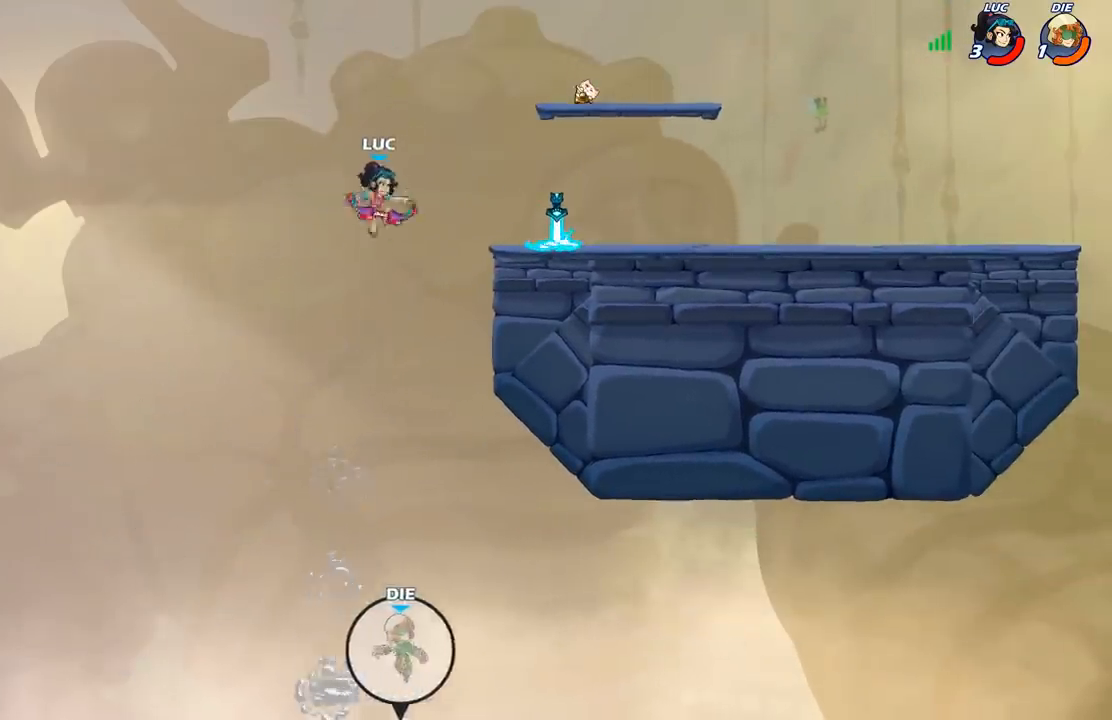
{"buttons": [], "left_stick": "right", "right_stick": "center", "events": [[367, "B", "down"], [367, "left_stick", "right"], [467, "B", "up"]]}
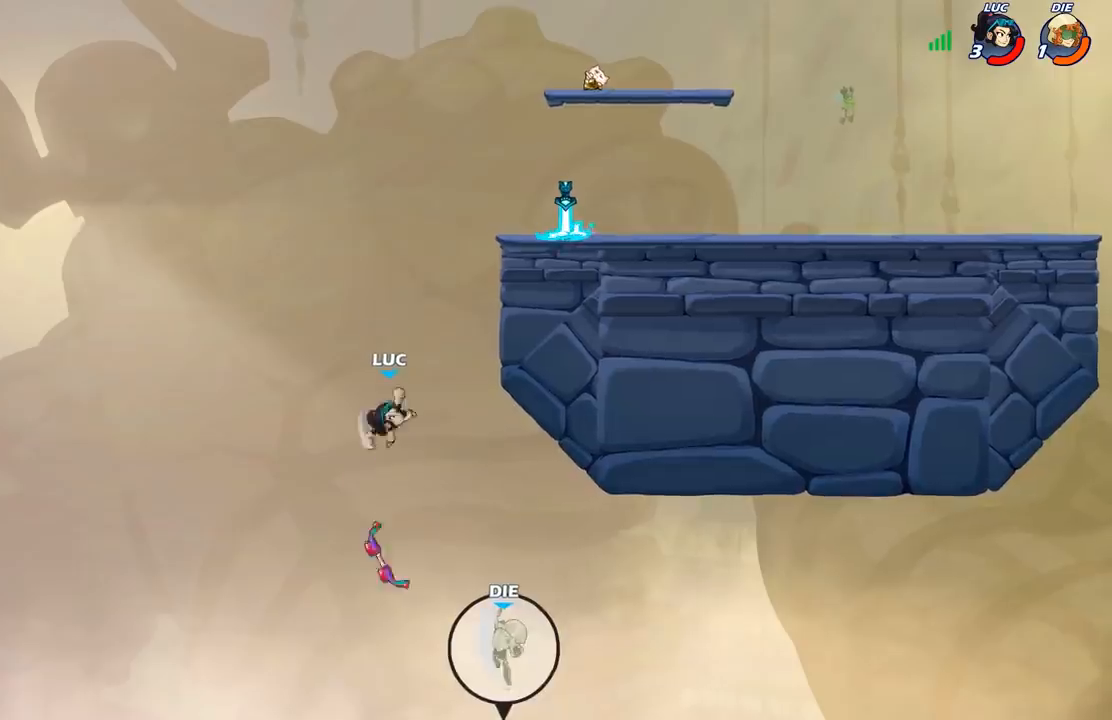
{"buttons": [], "left_stick": "right", "right_stick": "center", "events": []}
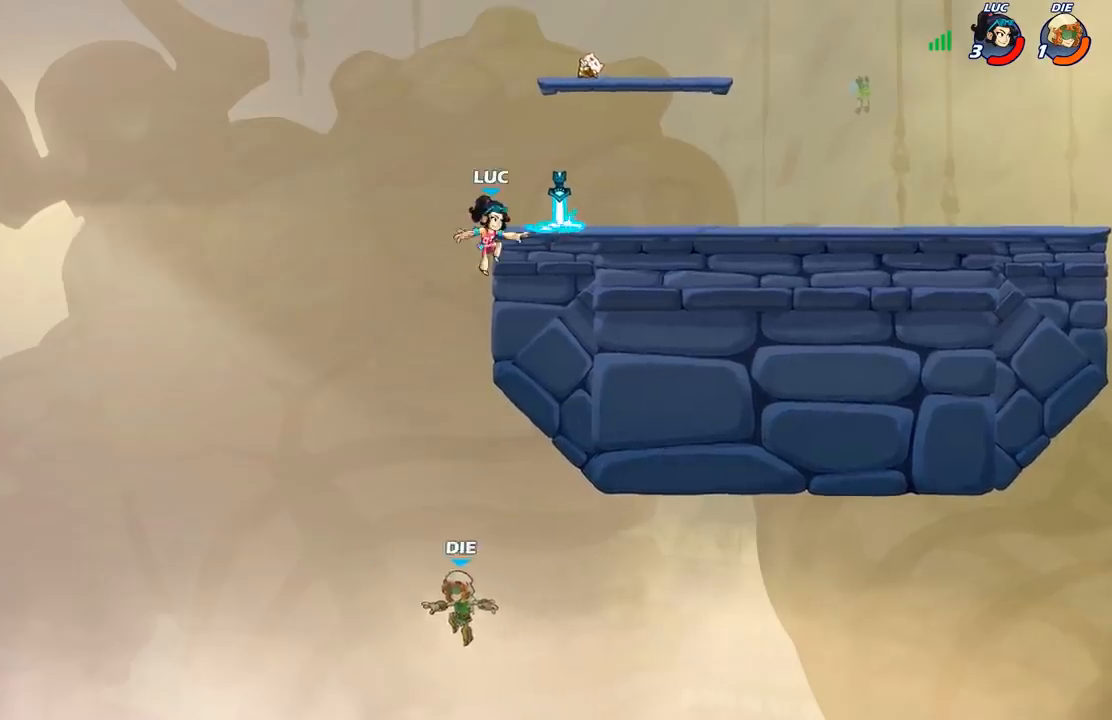
{"buttons": [], "left_stick": "right", "right_stick": "center", "events": [[117, "left_stick", "up-left"], [133, "R1", "down"], [200, "A", "down"], [250, "R1", "up"], [300, "A", "up"], [367, "left_stick", "up-right"], [433, "left_stick", "right"]]}
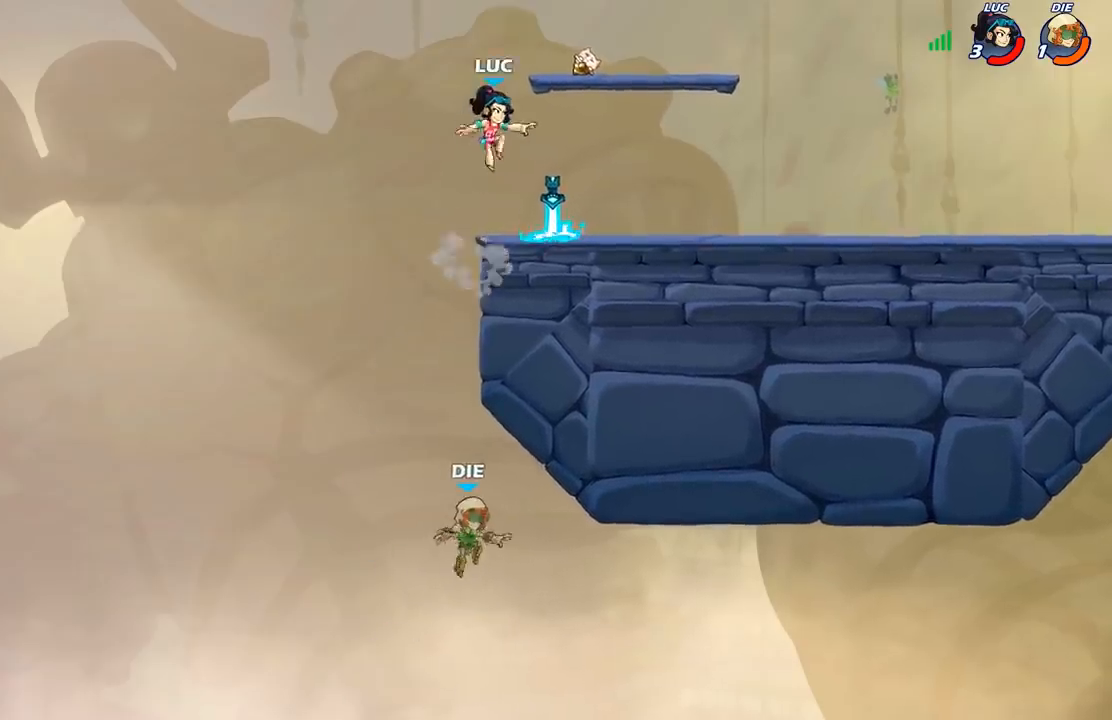
{"buttons": [], "left_stick": "left", "right_stick": "center", "events": [[117, "left_stick", "down"], [167, "left_stick", "down-left"], [300, "R1", "down"], [333, "left_stick", "left"], [367, "A", "down"], [417, "R1", "up"], [467, "A", "up"]]}
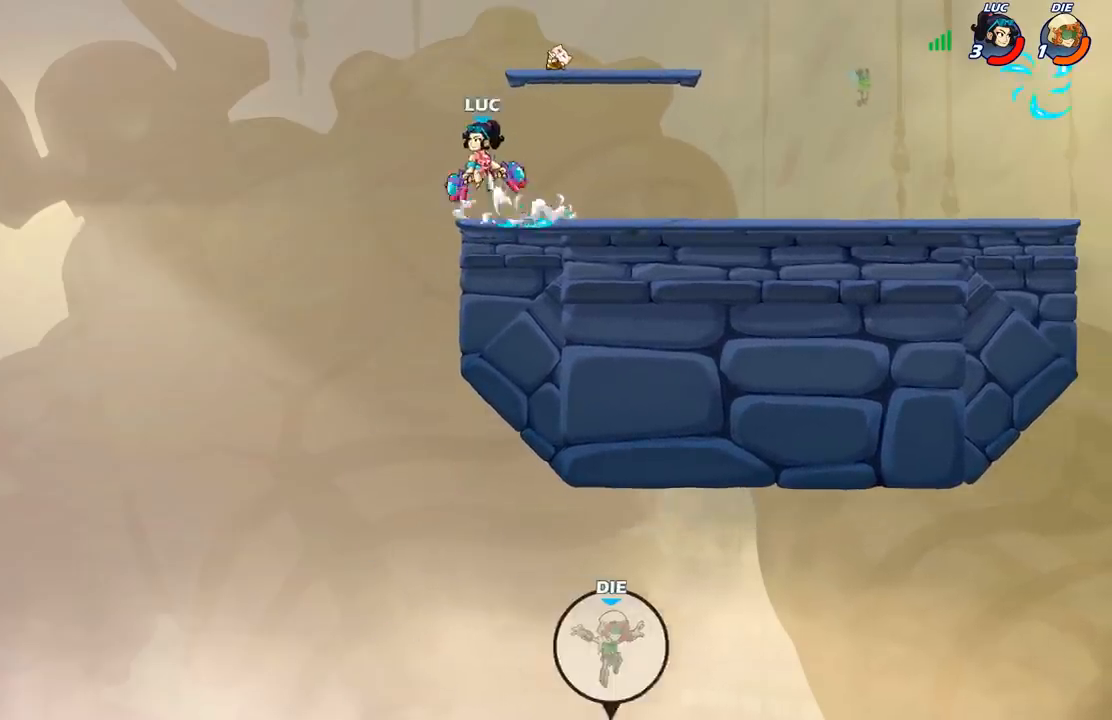
{"buttons": [], "left_stick": "down-left", "right_stick": "center", "events": [[133, "left_stick", "down-left"]]}
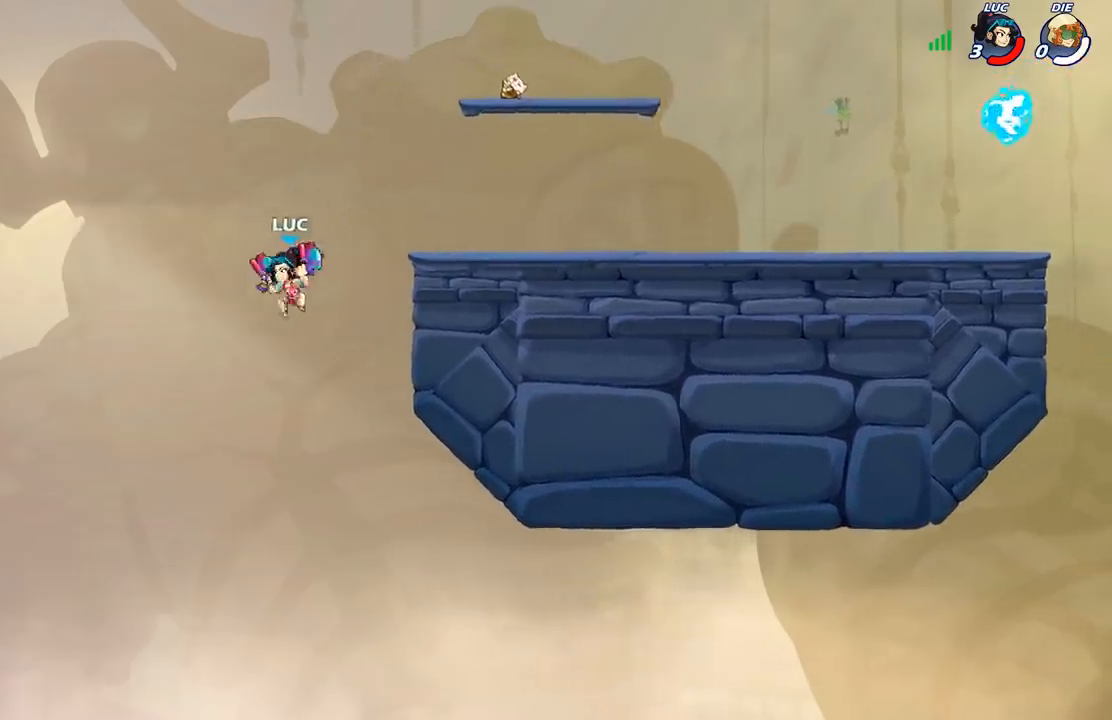
{"buttons": [], "left_stick": "center", "right_stick": "center", "events": [[117, "left_stick", "center"], [183, "R2", "down"], [333, "R2", "up"]]}
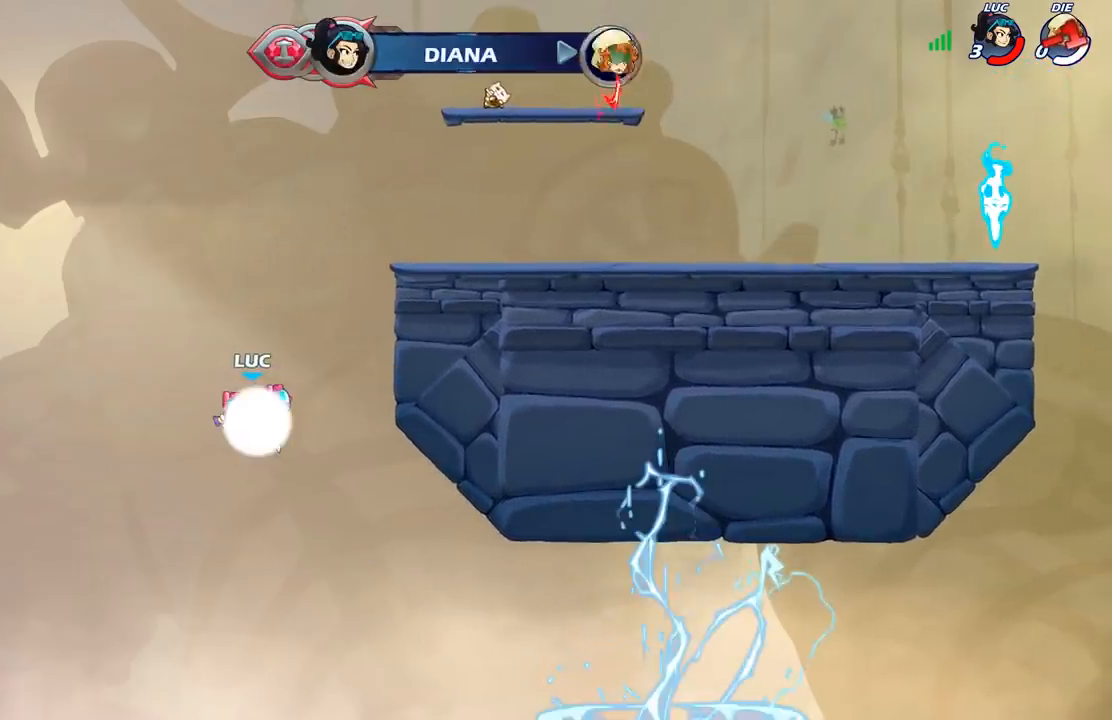
{"buttons": [], "left_stick": "center", "right_stick": "center", "events": []}
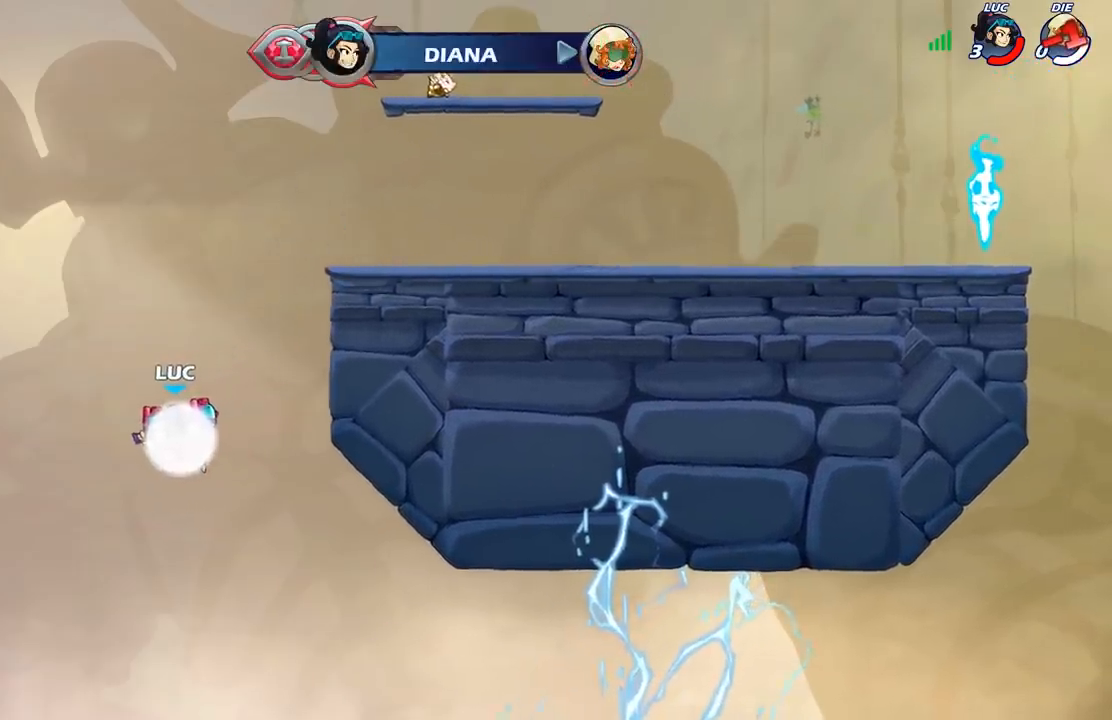
{"buttons": [], "left_stick": "center", "right_stick": "center", "events": []}
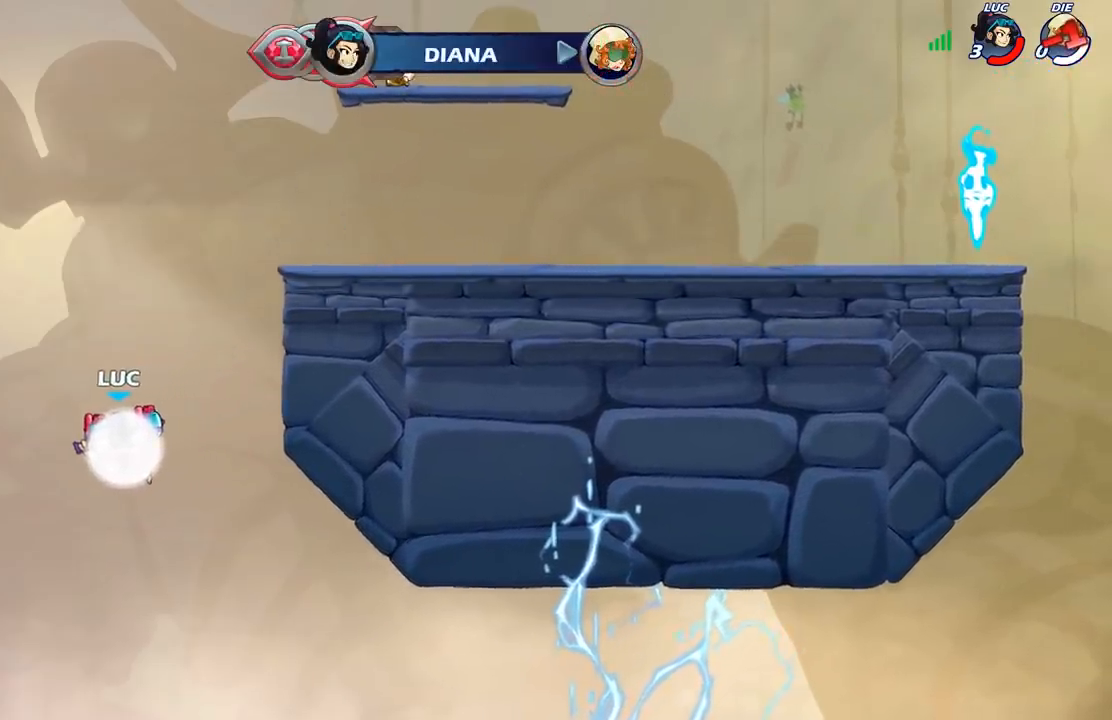
{"buttons": [], "left_stick": "center", "right_stick": "center", "events": []}
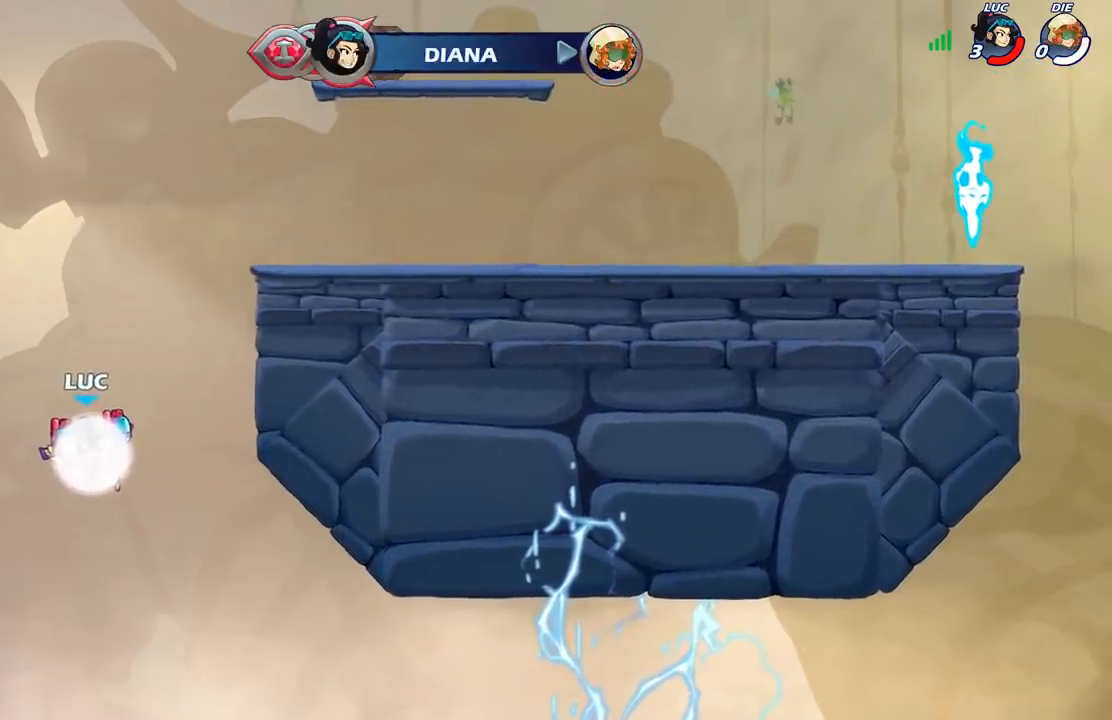
{"buttons": [], "left_stick": "center", "right_stick": "center", "events": []}
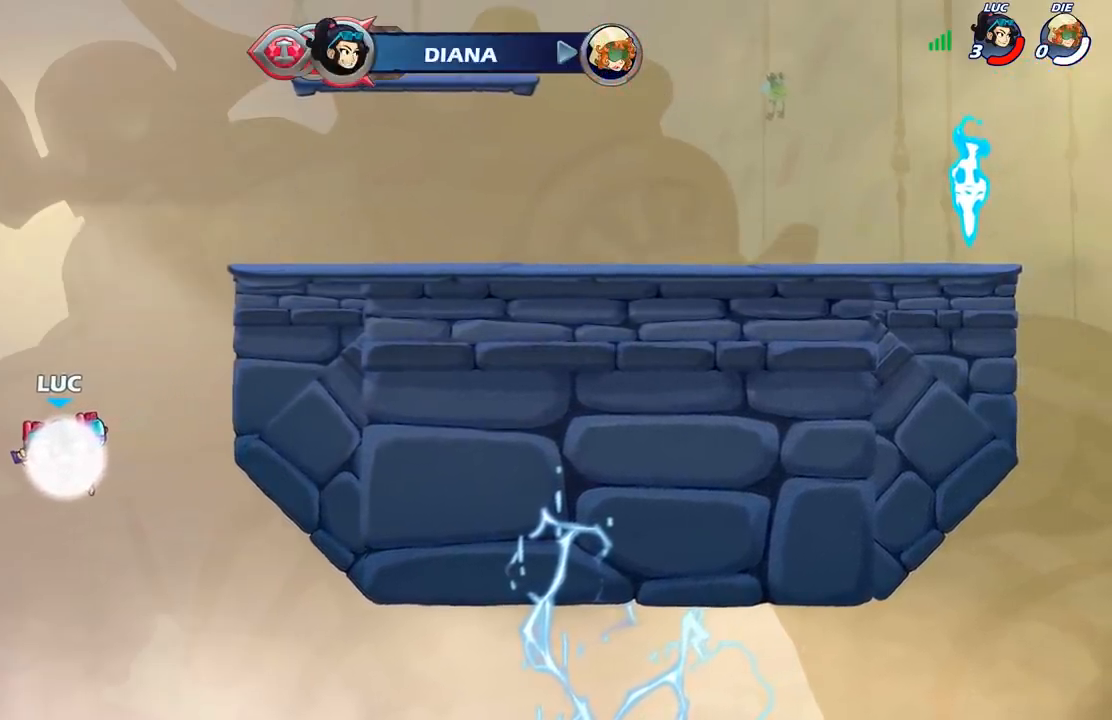
{"buttons": [], "left_stick": "center", "right_stick": "center", "events": []}
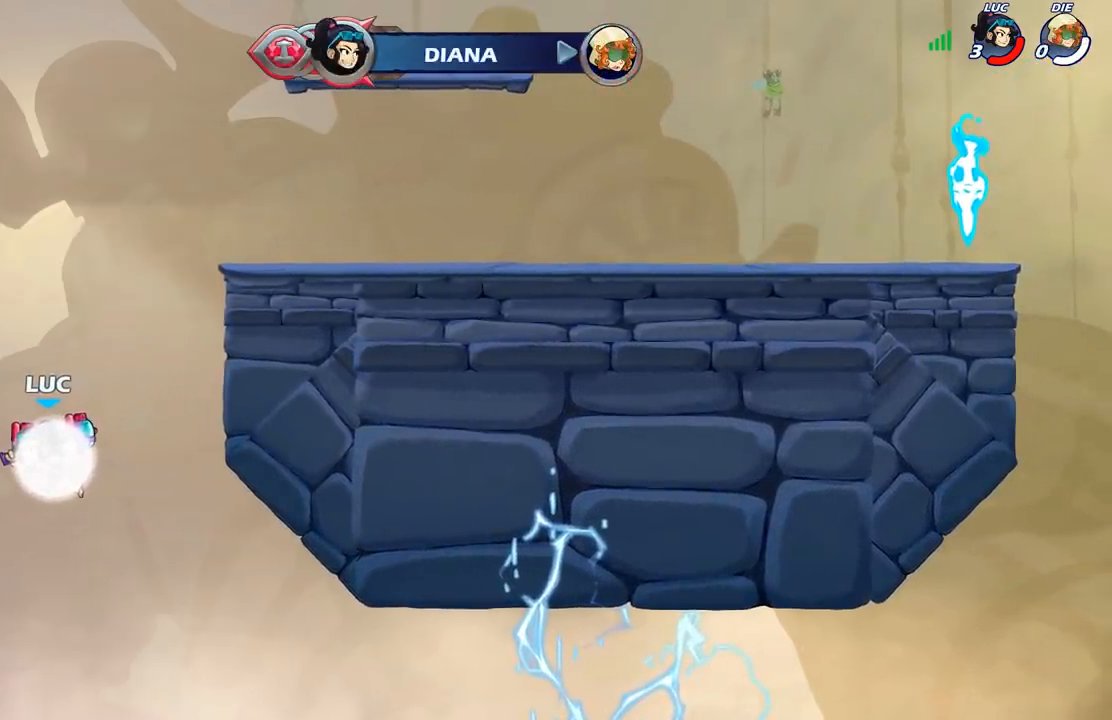
{"buttons": [], "left_stick": "center", "right_stick": "center", "events": []}
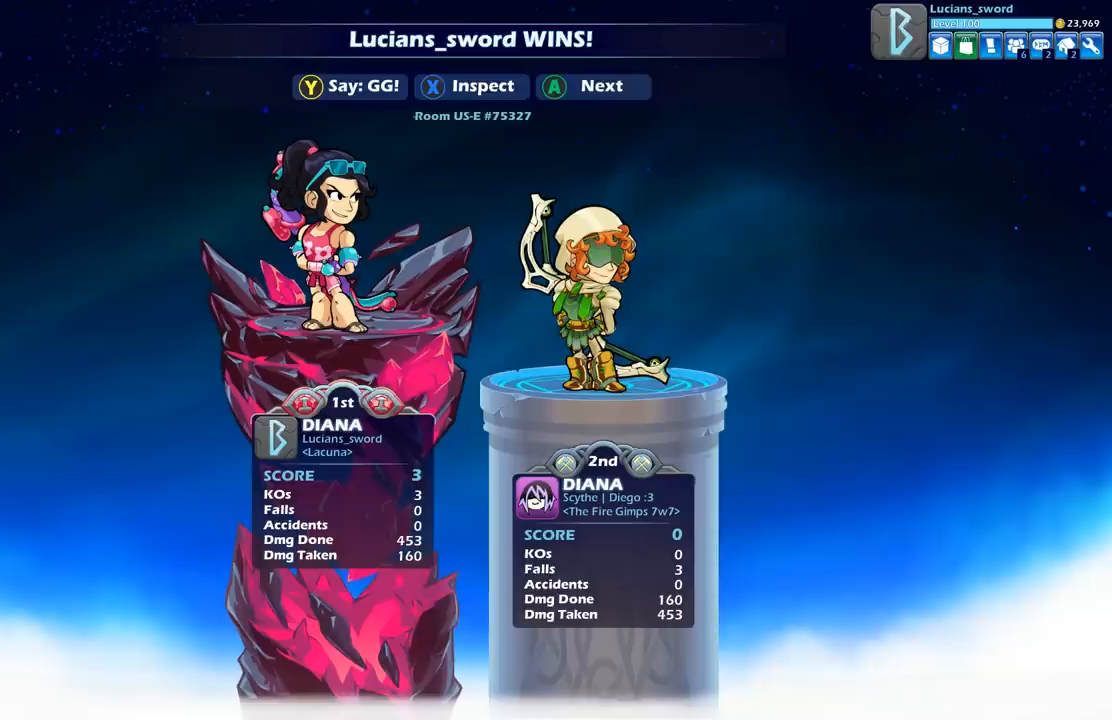
{"buttons": [], "left_stick": "center", "right_stick": "center", "events": []}
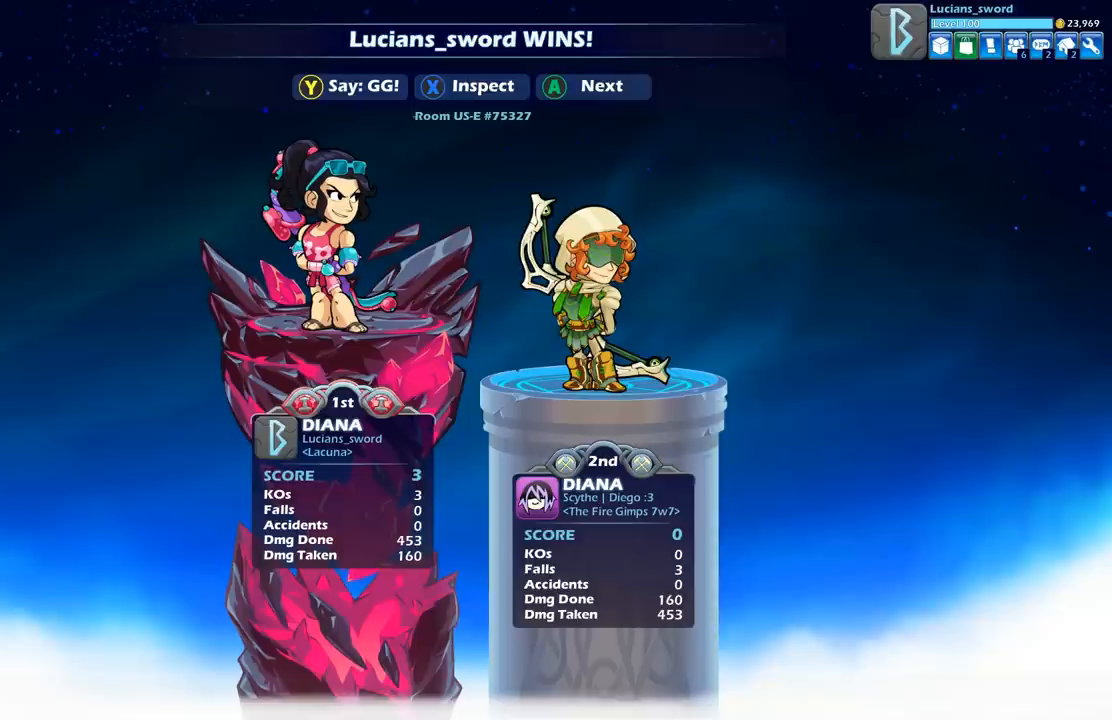
{"buttons": [], "left_stick": "center", "right_stick": "center", "events": []}
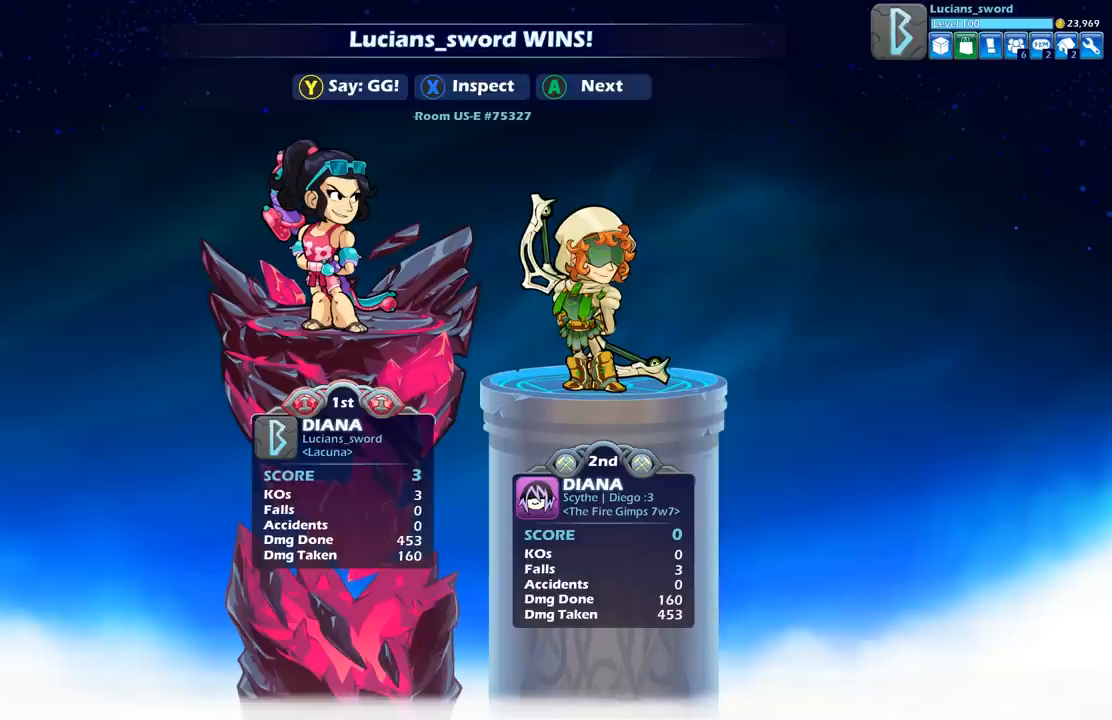
{"buttons": ["Y"], "left_stick": "center", "right_stick": "center", "events": [[317, "Y", "down"], [383, "Y", "up"], [500, "Y", "down"]]}
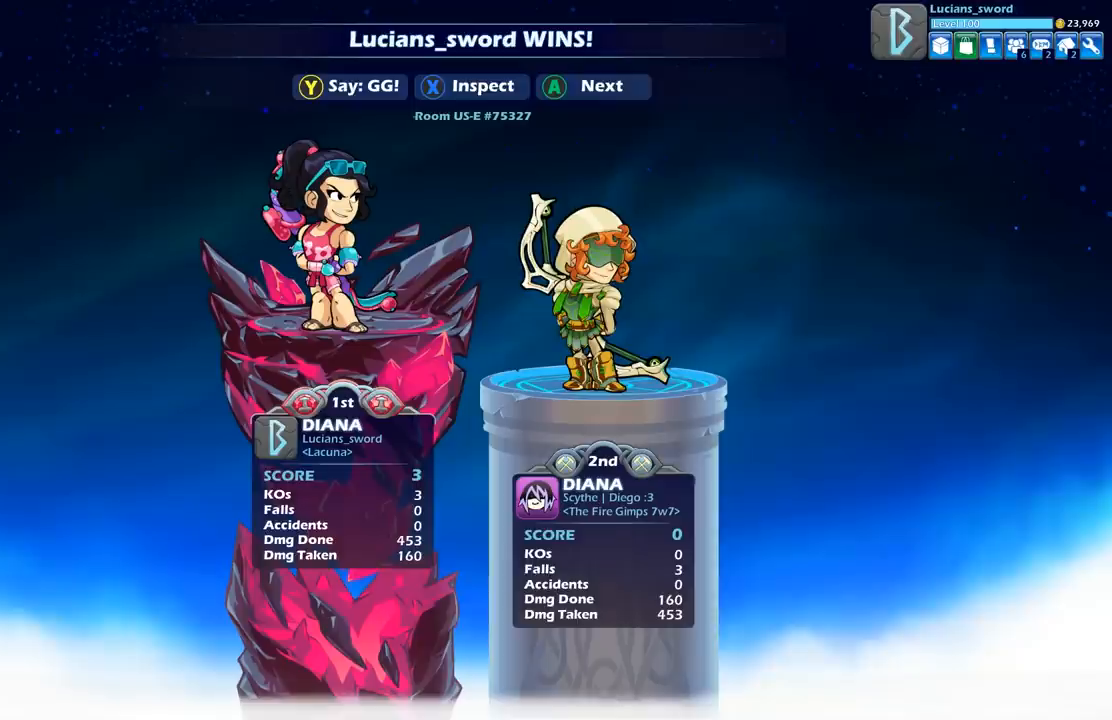
{"buttons": [], "left_stick": "center", "right_stick": "center", "events": [[117, "Y", "up"], [200, "Y", "down"], [300, "Y", "up"], [383, "Y", "down"], [483, "Y", "up"]]}
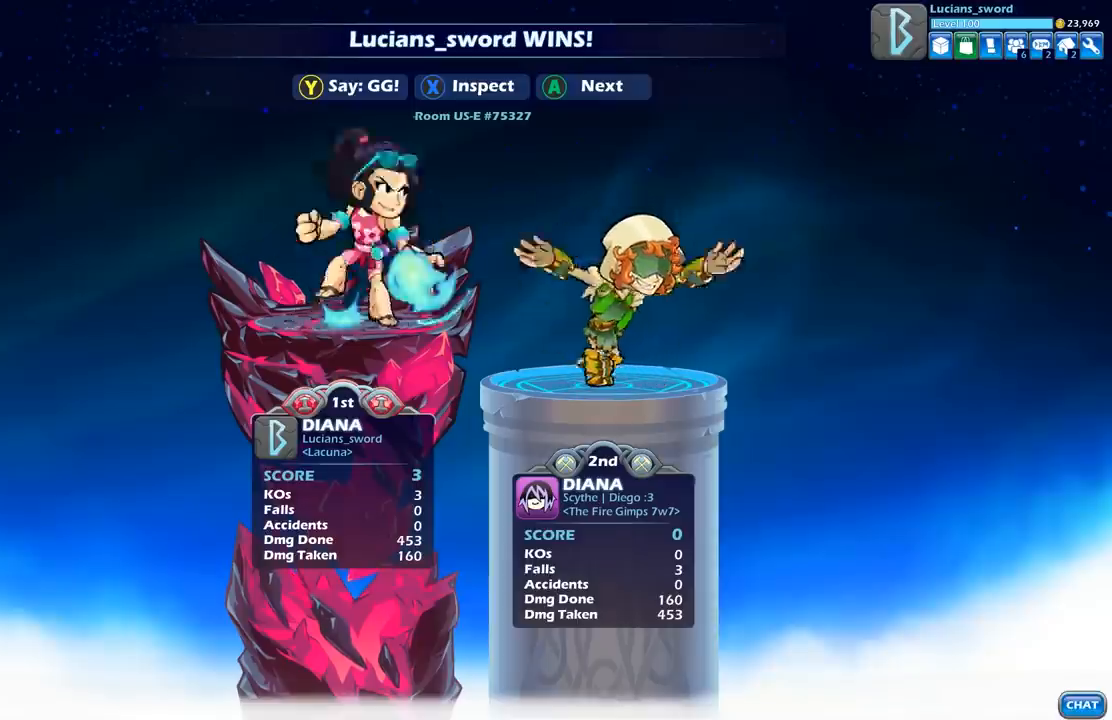
{"buttons": ["Y"], "left_stick": "center", "right_stick": "center", "events": [[67, "Y", "down"], [167, "Y", "up"], [250, "Y", "down"], [350, "Y", "up"], [450, "Y", "down"]]}
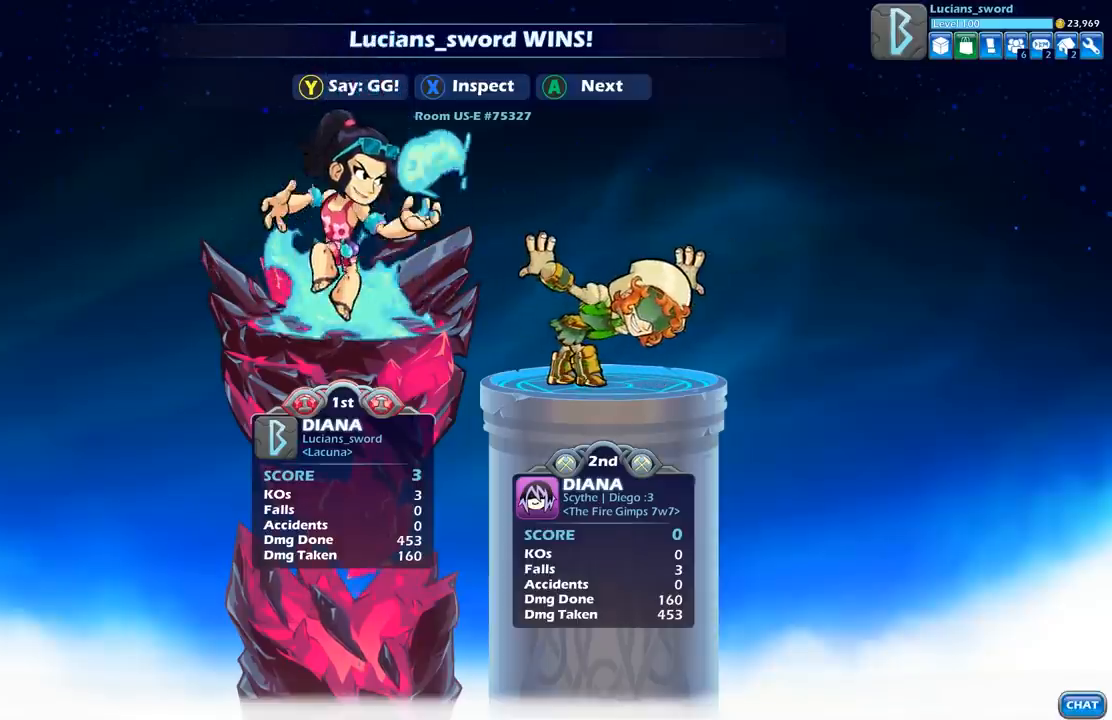
{"buttons": [], "left_stick": "center", "right_stick": "center", "events": [[33, "Y", "up"], [117, "Y", "down"], [217, "Y", "up"], [367, "A", "down"], [500, "A", "up"]]}
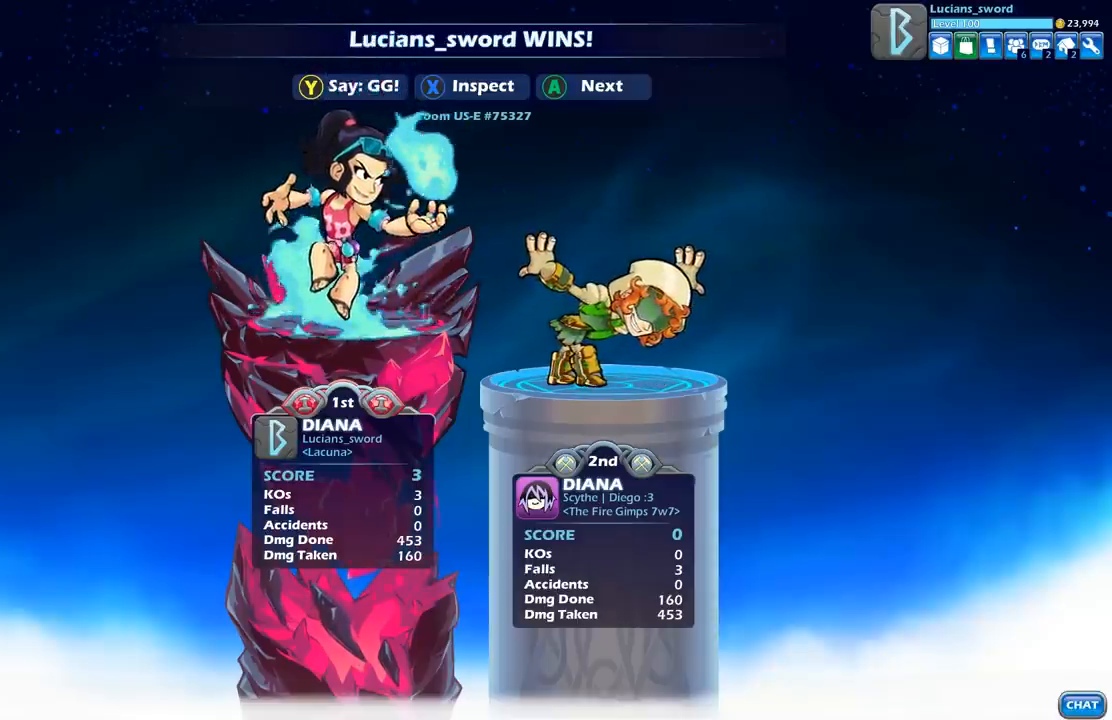
{"buttons": ["A"], "left_stick": "center", "right_stick": "center", "events": [[217, "A", "down"], [333, "A", "up"], [483, "A", "down"]]}
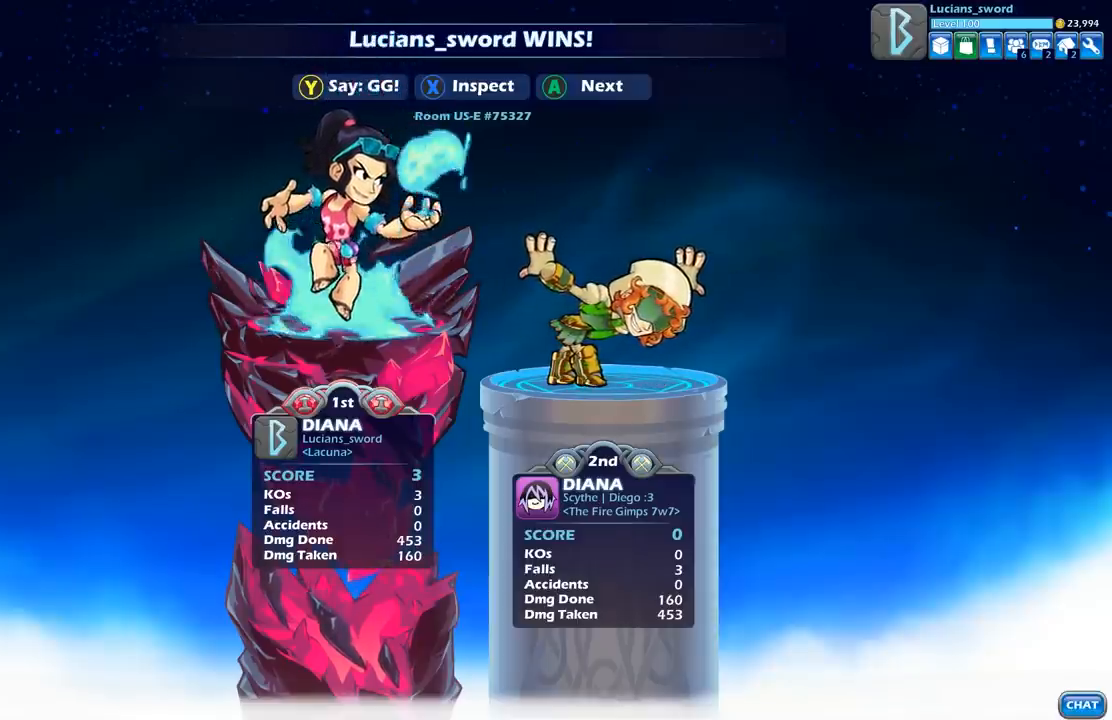
{"buttons": [], "left_stick": "center", "right_stick": "center", "events": [[100, "A", "up"], [233, "A", "down"], [350, "A", "up"]]}
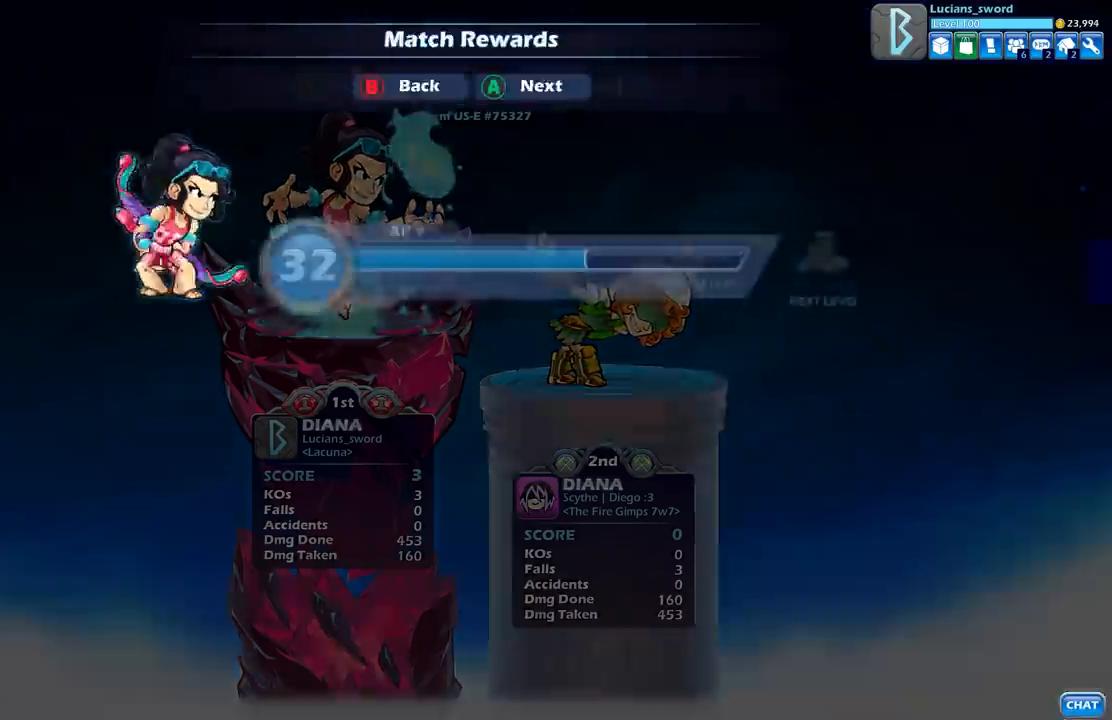
{"buttons": ["Y"], "left_stick": "center", "right_stick": "center", "events": [[167, "A", "down"], [283, "A", "up"], [467, "Y", "down"]]}
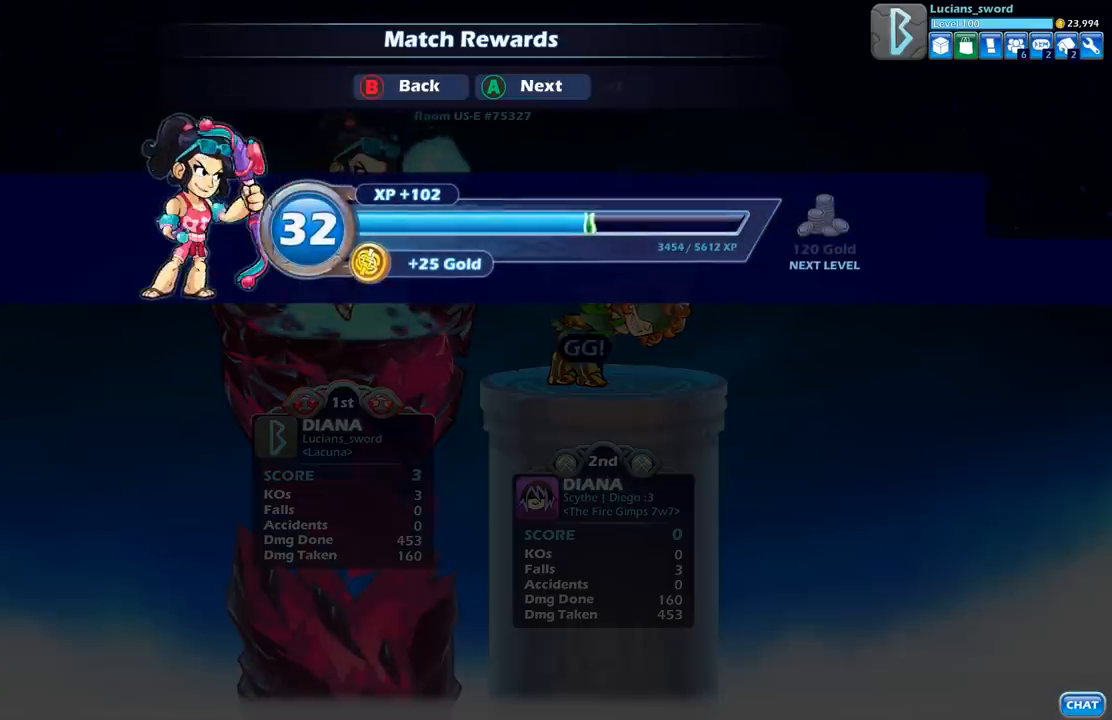
{"buttons": [], "left_stick": "center", "right_stick": "center", "events": [[83, "Y", "up"], [167, "Y", "down"], [250, "Y", "up"], [333, "Y", "down"], [433, "Y", "up"]]}
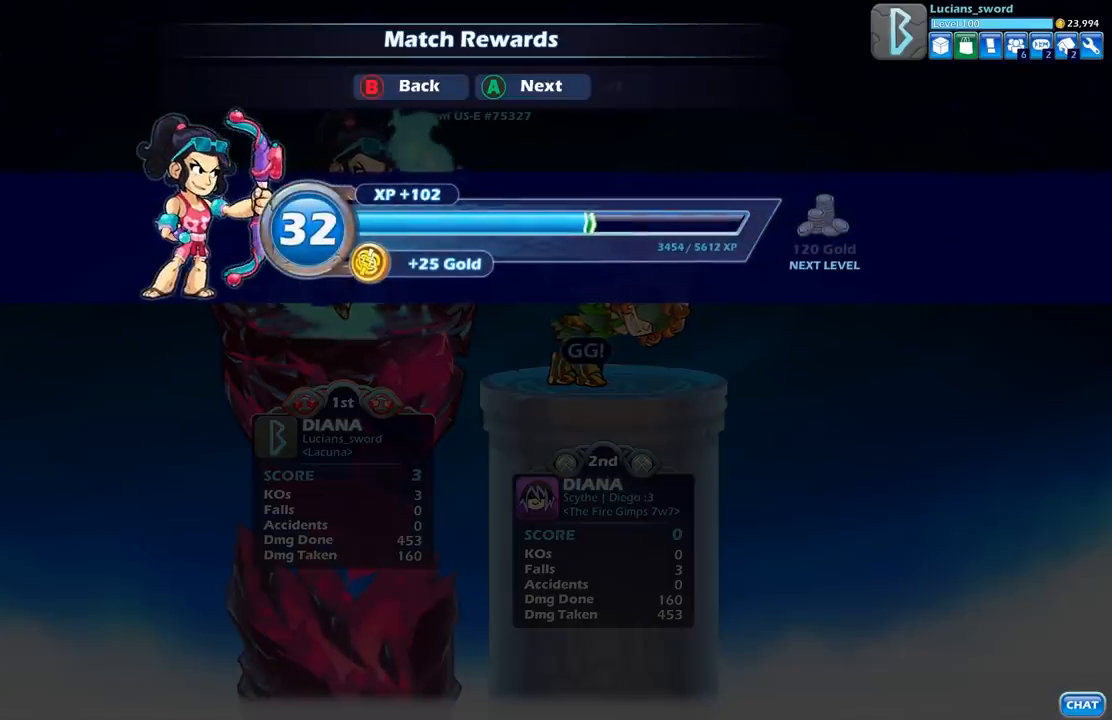
{"buttons": [], "left_stick": "center", "right_stick": "center", "events": [[17, "Y", "down"], [100, "Y", "up"], [200, "Y", "down"], [267, "Y", "up"], [383, "Y", "down"], [467, "Y", "up"]]}
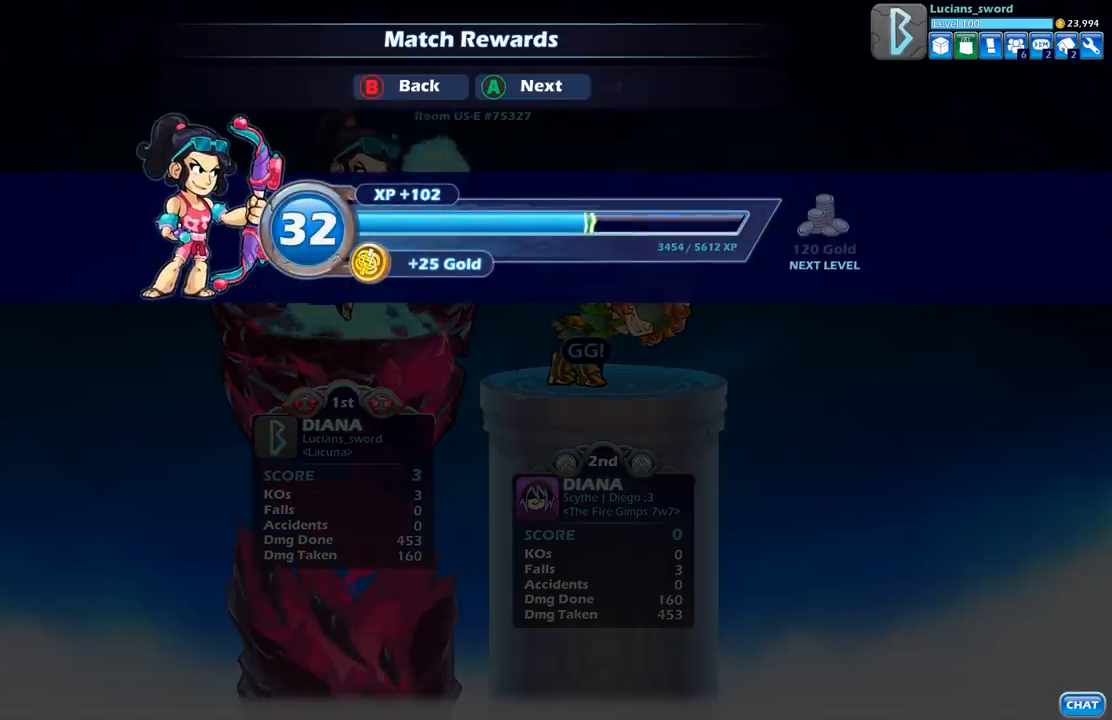
{"buttons": [], "left_stick": "center", "right_stick": "center", "events": [[67, "Y", "down"], [150, "Y", "up"], [317, "A", "down"], [433, "A", "up"]]}
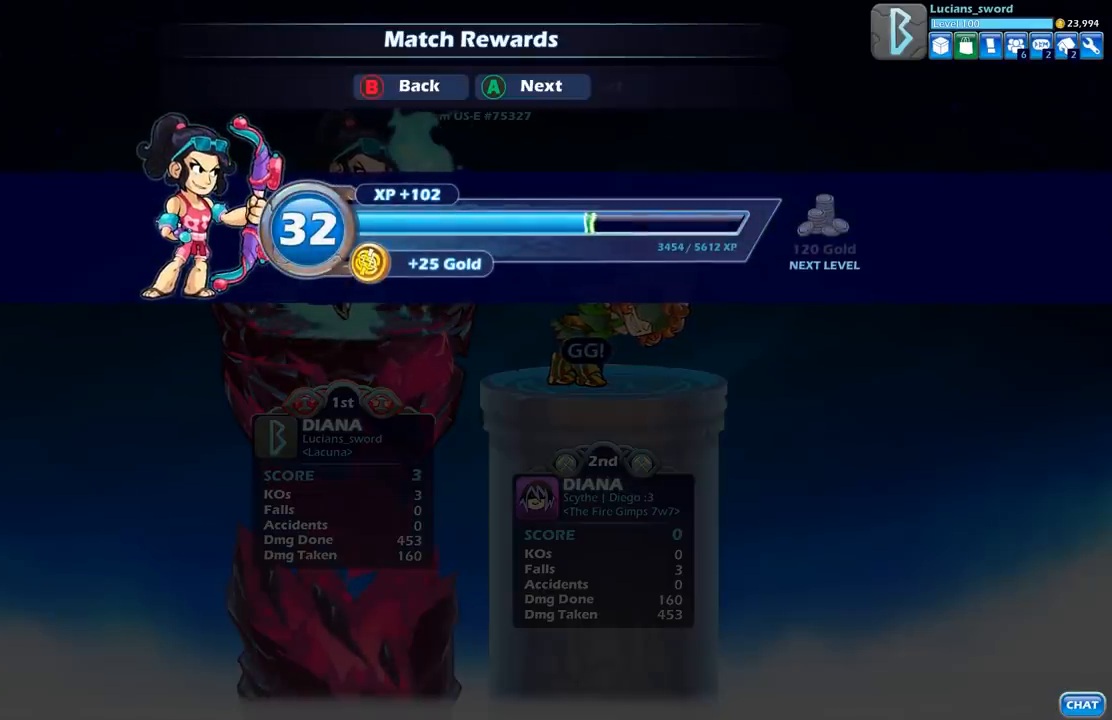
{"buttons": [], "left_stick": "center", "right_stick": "center", "events": [[67, "A", "down"], [183, "A", "up"]]}